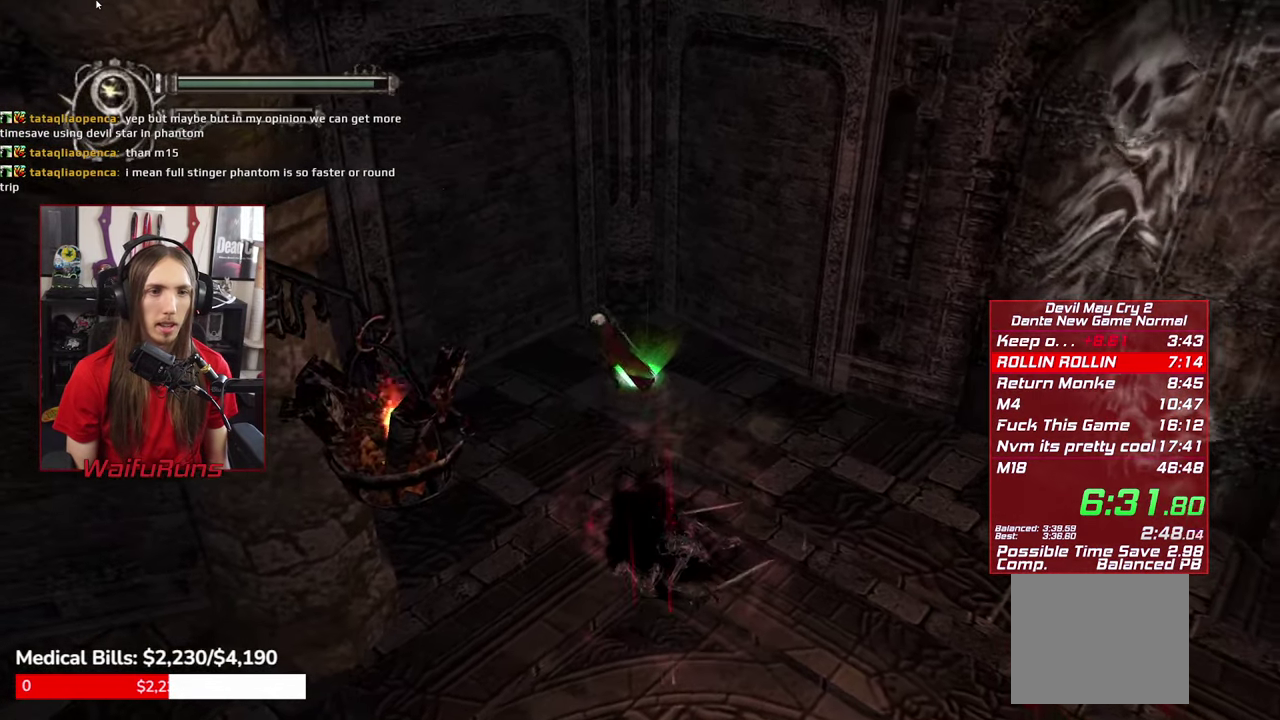
Gameplay with a controller (Xbox layout); each line is a JSON object with the inputs held at the frame after it. "events" lists button and stick changes between this image and that frame as [ms after this image, input, new state], when the widget could be followed in between. This overlay highlights the sticks when they move; stick clicks (L3 R3) are not distinguishable. Not read: HOME L3 R3.
{"buttons": [], "left_stick": "center", "right_stick": "center", "events": [[33, "left_stick", "right"], [266, "left_stick", "center"]]}
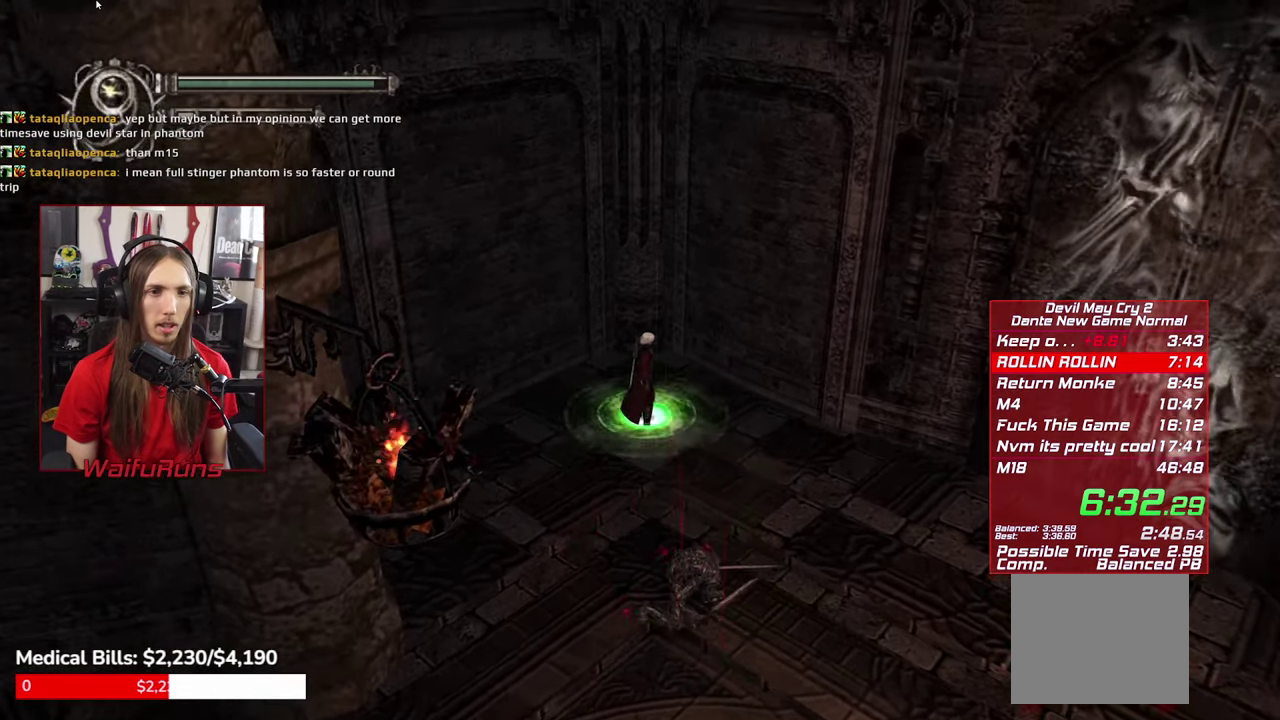
{"buttons": [], "left_stick": "center", "right_stick": "center", "events": []}
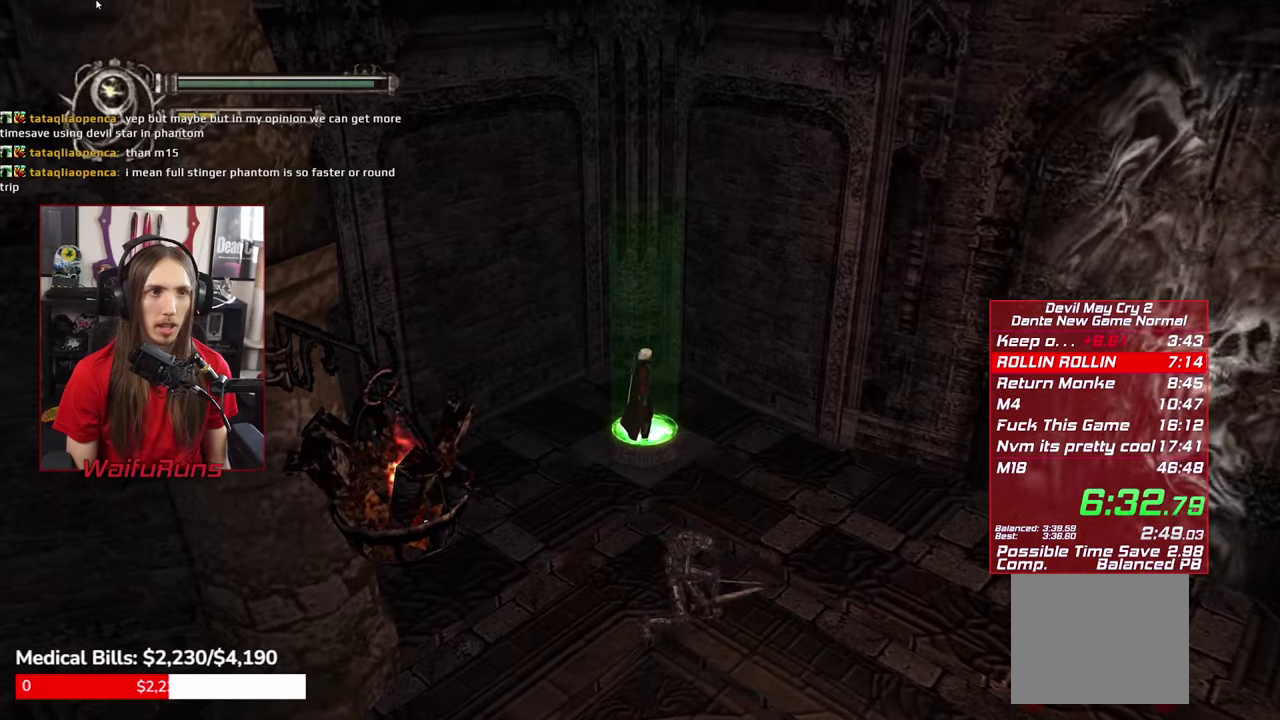
{"buttons": [], "left_stick": "center", "right_stick": "center", "events": []}
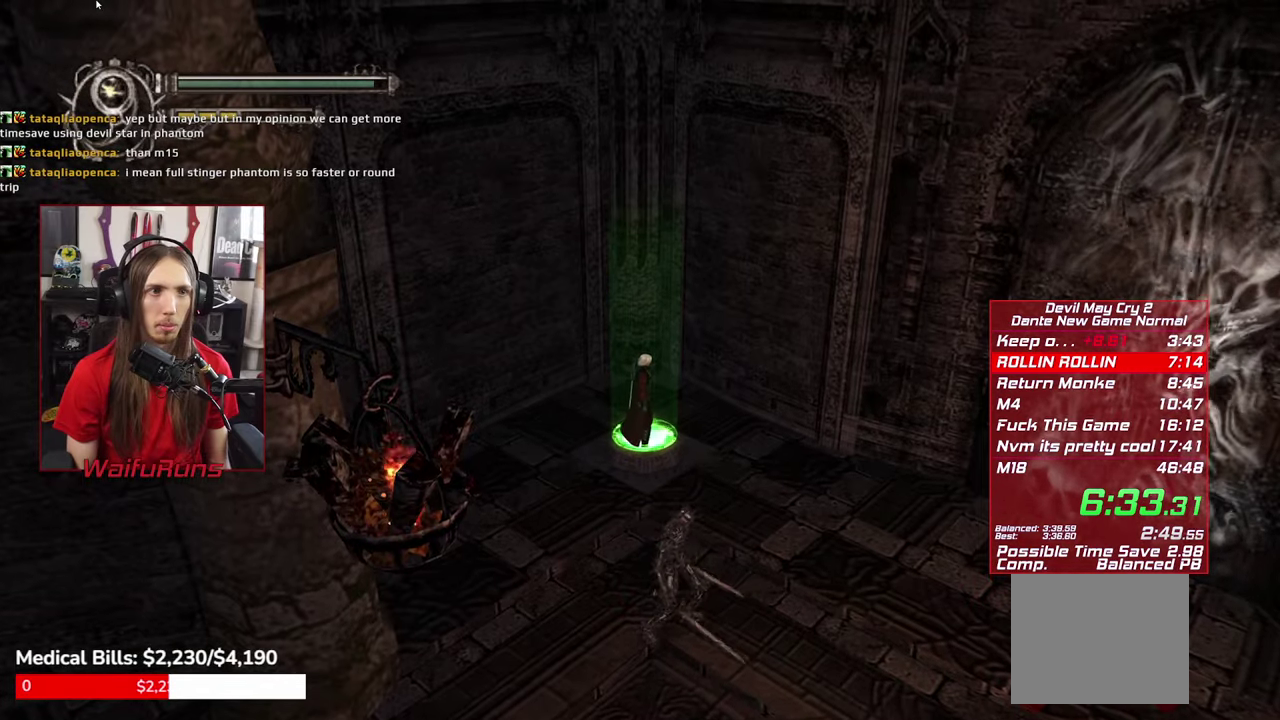
{"buttons": [], "left_stick": "down-left", "right_stick": "center", "events": [[350, "left_stick", "down-left"]]}
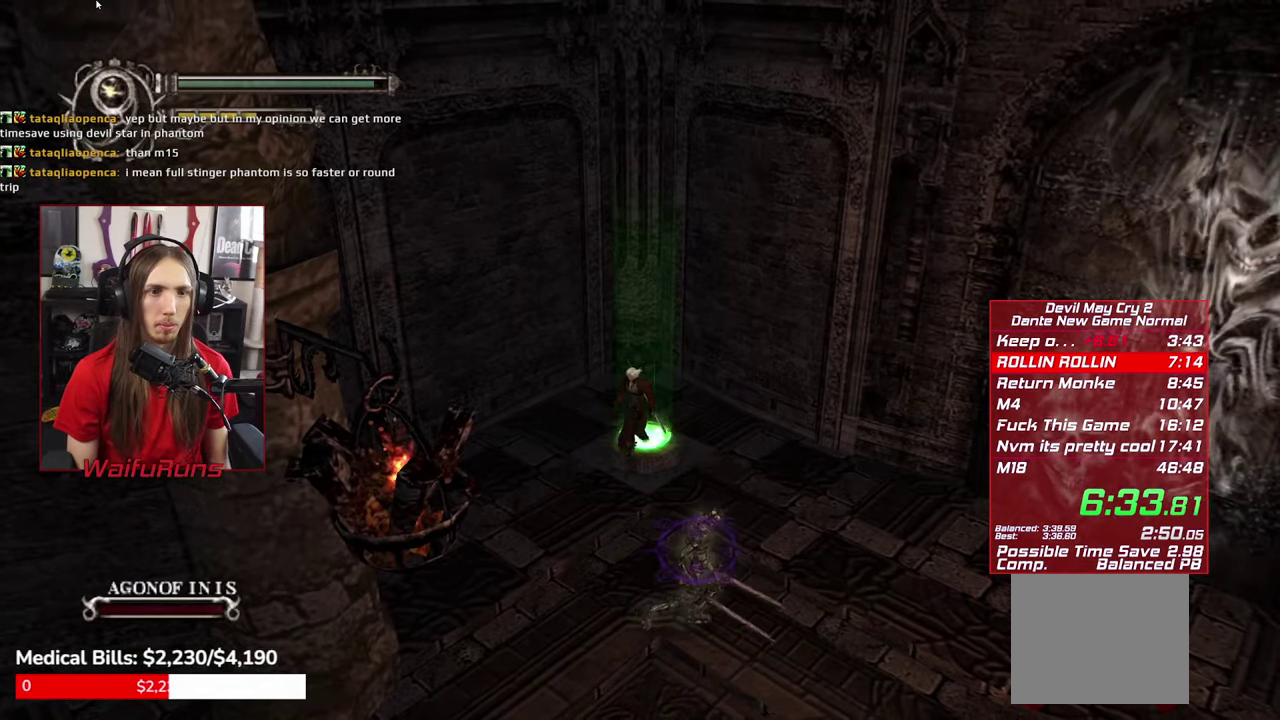
{"buttons": ["Y"], "left_stick": "down-right", "right_stick": "center", "events": [[67, "L1", "down"], [200, "L1", "up"], [283, "left_stick", "down"], [400, "left_stick", "down-right"], [500, "Y", "down"]]}
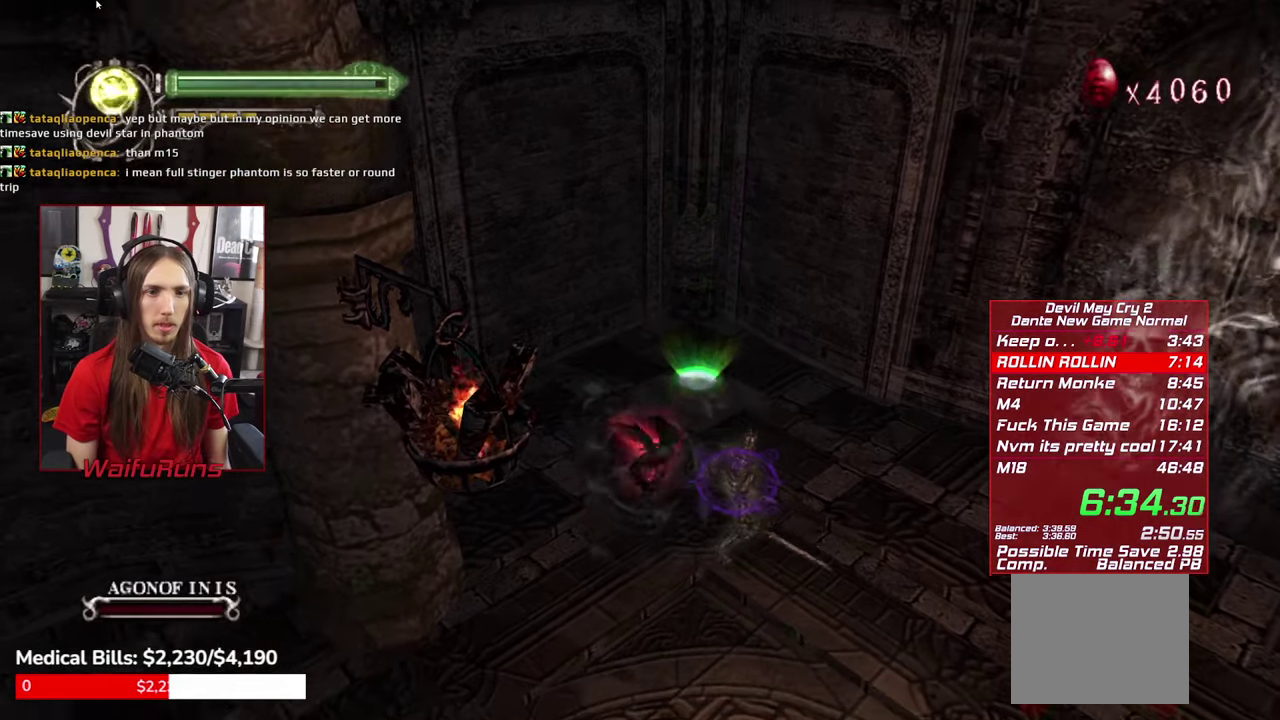
{"buttons": ["R1"], "left_stick": "right", "right_stick": "center", "events": [[200, "Y", "up"], [267, "R1", "down"], [350, "Y", "down"], [350, "left_stick", "right"], [450, "Y", "up"]]}
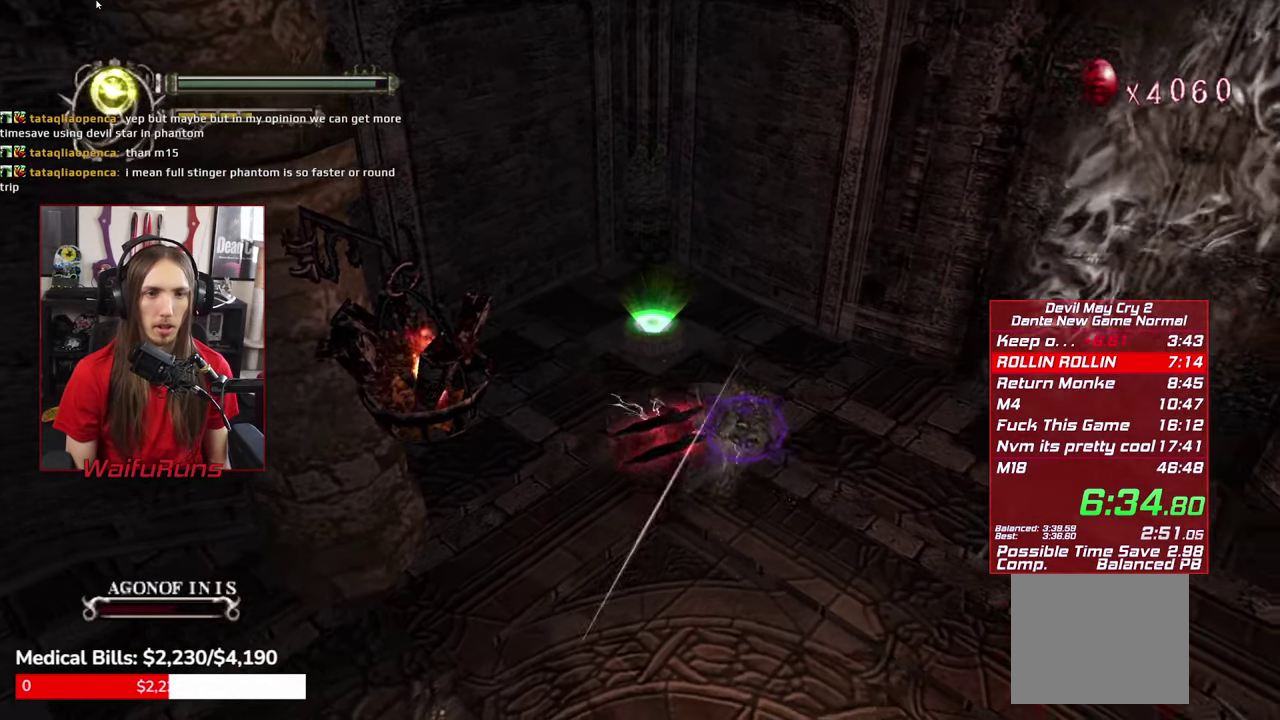
{"buttons": ["Y", "R1"], "left_stick": "right", "right_stick": "center", "events": [[17, "Y", "down"], [100, "Y", "up"], [183, "Y", "down"], [300, "Y", "up"], [367, "Y", "down"]]}
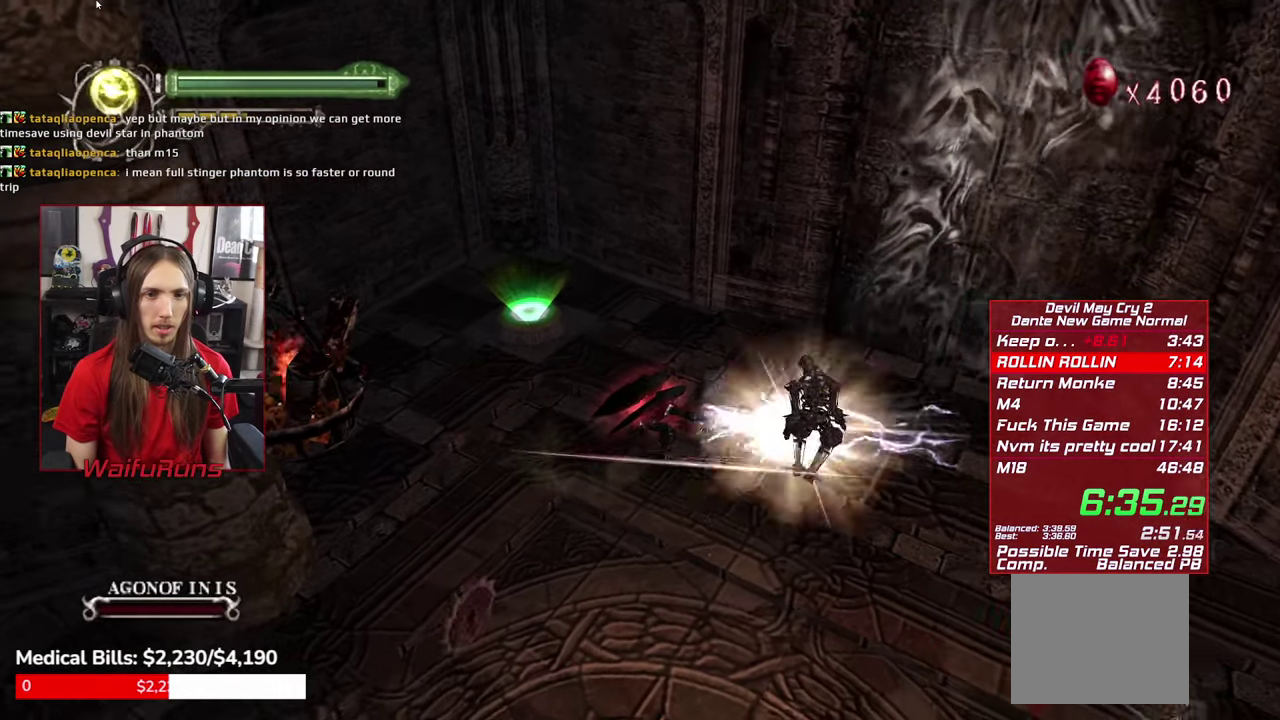
{"buttons": [], "left_stick": "down-right", "right_stick": "center", "events": [[167, "Y", "up"], [433, "left_stick", "down-right"], [500, "R1", "up"]]}
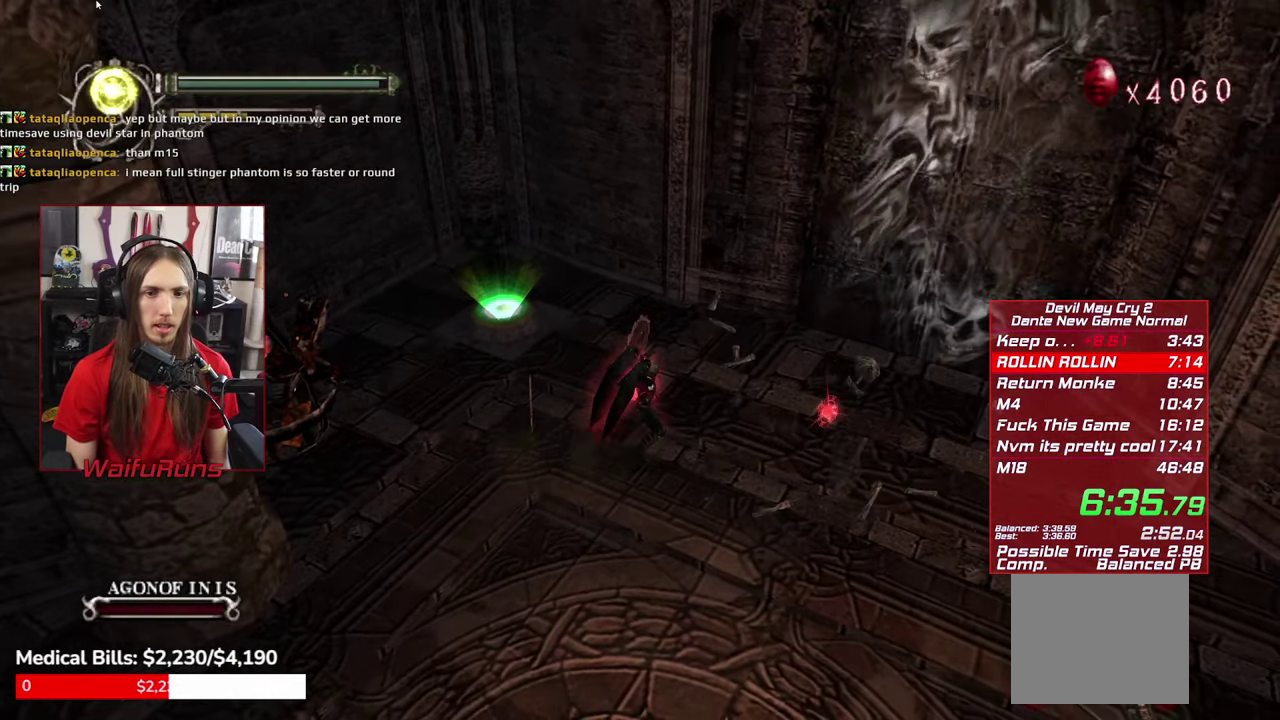
{"buttons": [], "left_stick": "down-right", "right_stick": "center", "events": []}
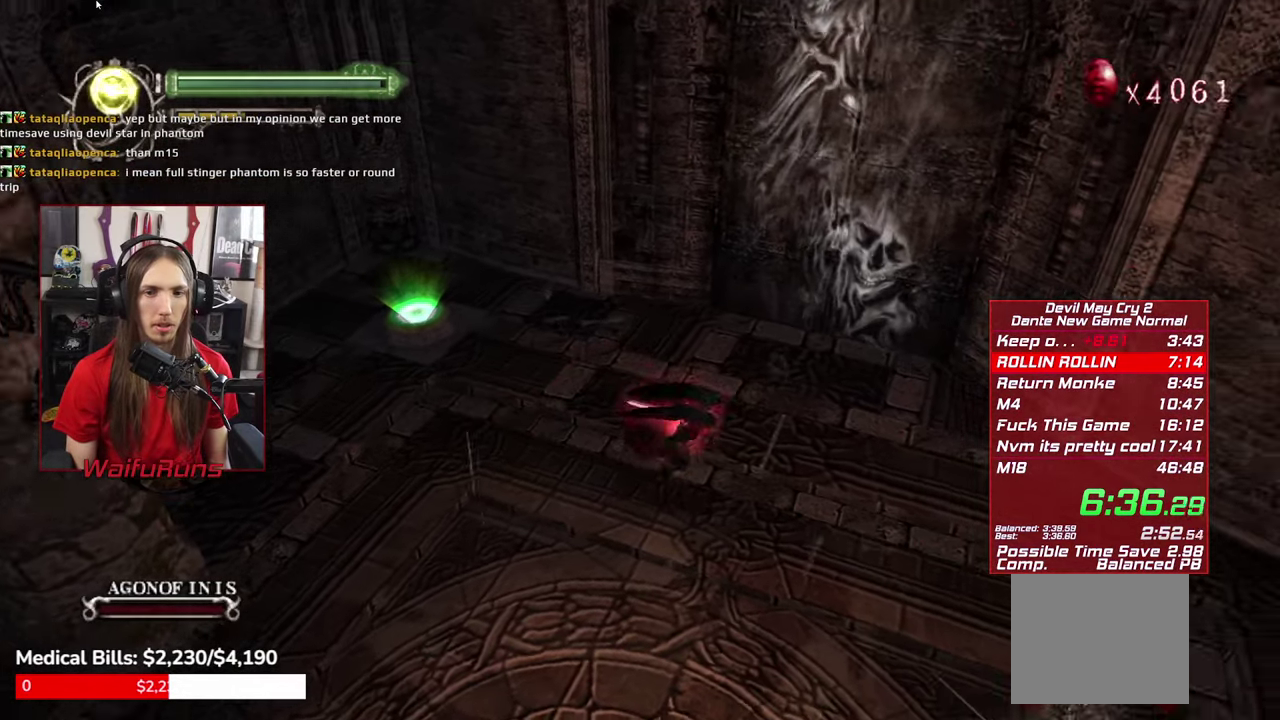
{"buttons": ["Y", "R1"], "left_stick": "down-right", "right_stick": "center", "events": [[150, "R1", "down"], [200, "Y", "down"], [283, "Y", "up"], [350, "Y", "down"], [450, "Y", "up"], [500, "Y", "down"]]}
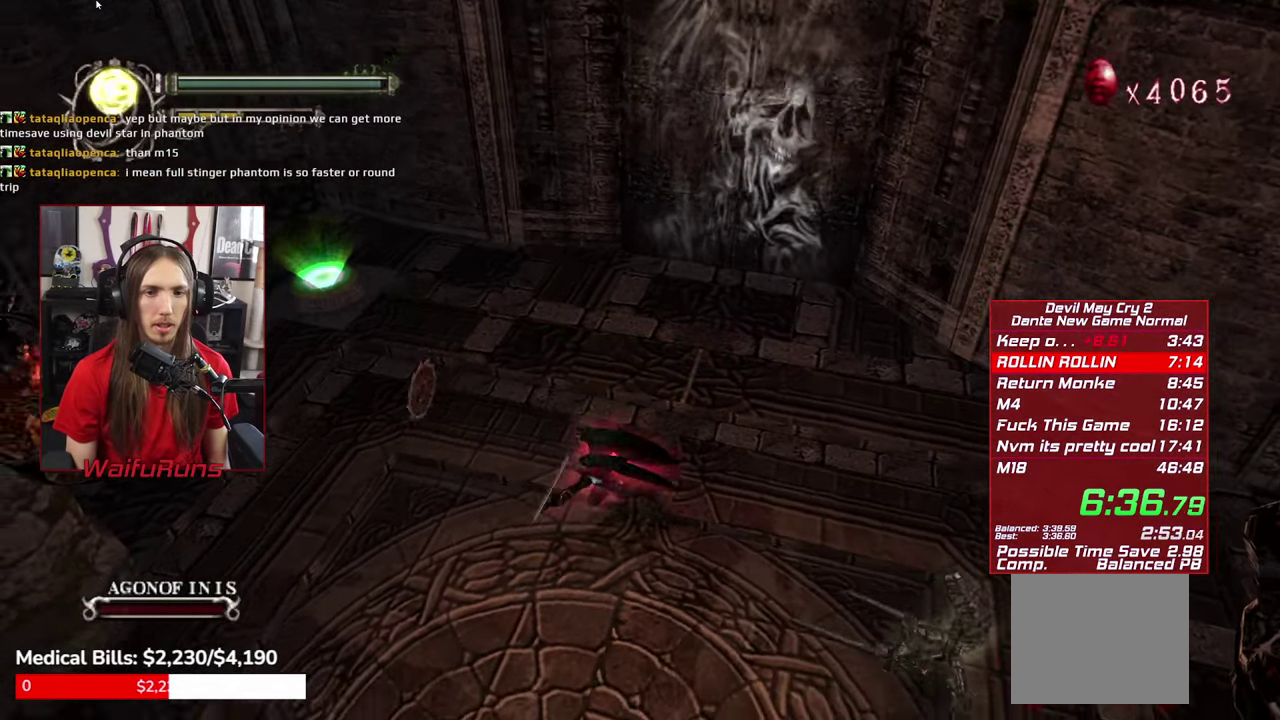
{"buttons": ["R1"], "left_stick": "up-left", "right_stick": "center", "events": [[117, "Y", "up"], [167, "Y", "down"], [300, "left_stick", "down"], [317, "Y", "up"], [350, "left_stick", "down-left"], [433, "left_stick", "left"], [500, "left_stick", "up-left"]]}
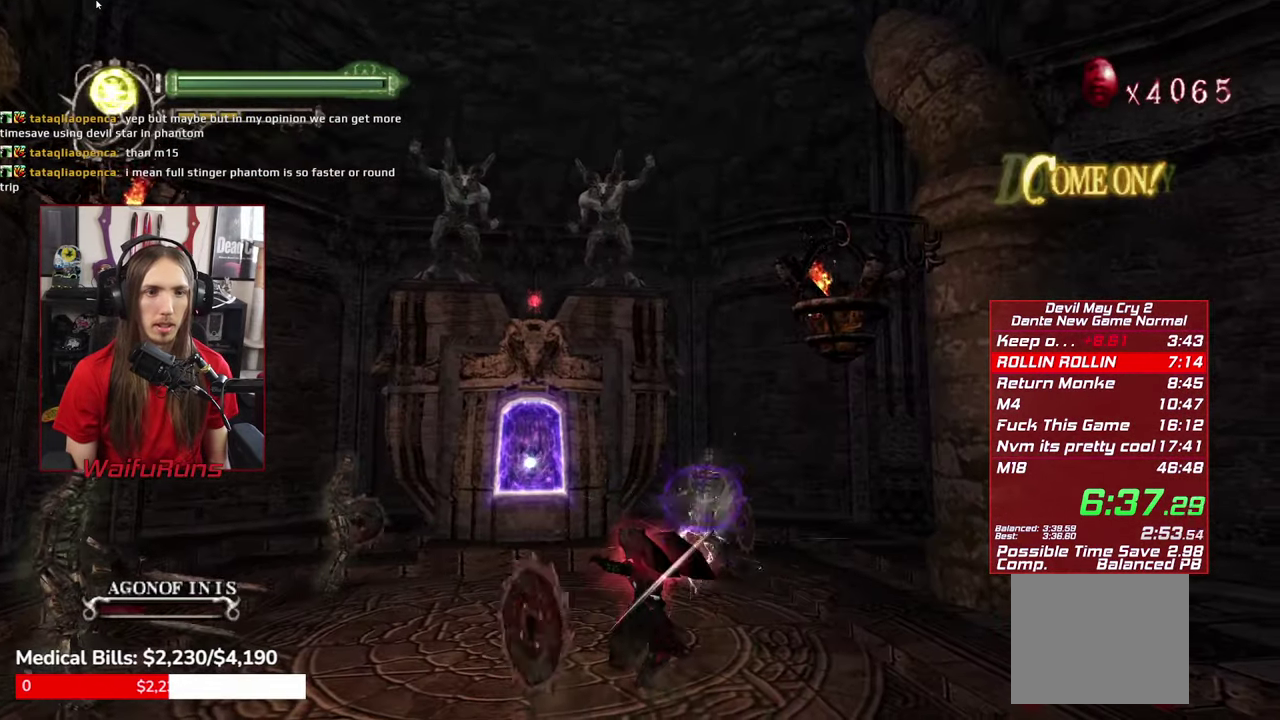
{"buttons": ["X", "R1"], "left_stick": "down-right", "right_stick": "center", "events": [[50, "left_stick", "up"], [83, "X", "down"], [167, "left_stick", "up-right"], [284, "left_stick", "right"], [417, "left_stick", "down-right"]]}
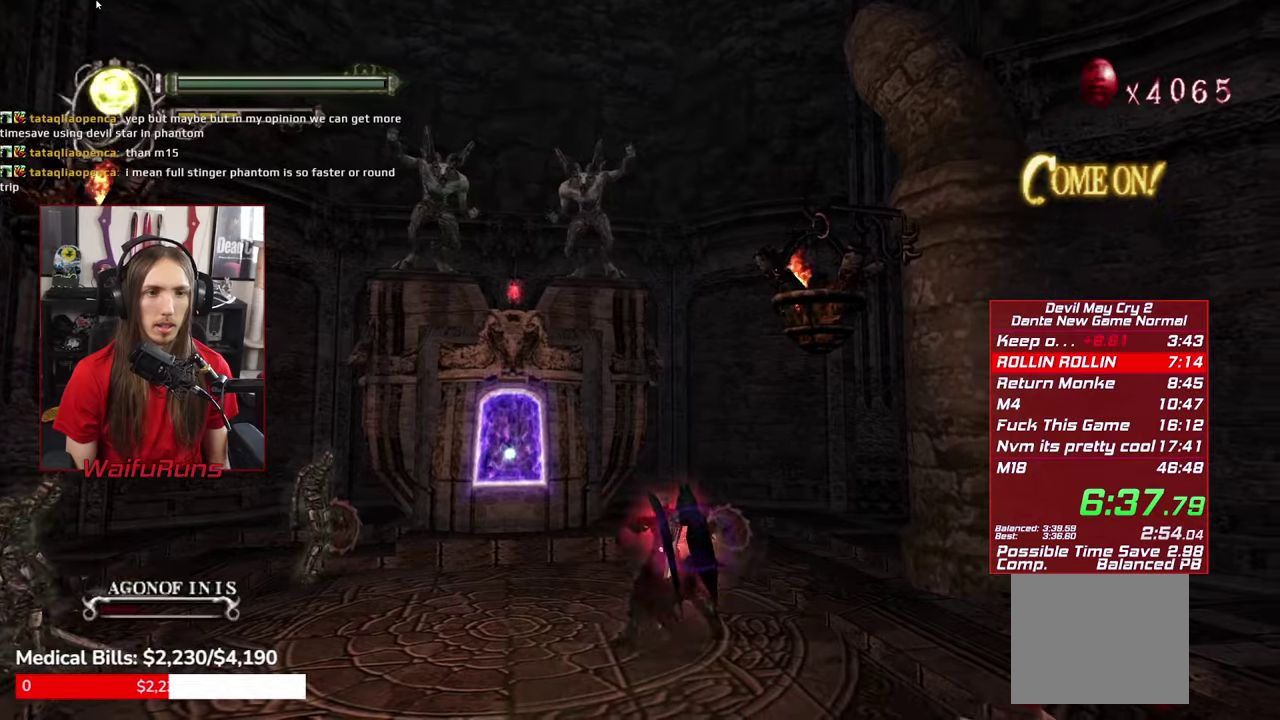
{"buttons": ["X", "R1"], "left_stick": "down-right", "right_stick": "center", "events": []}
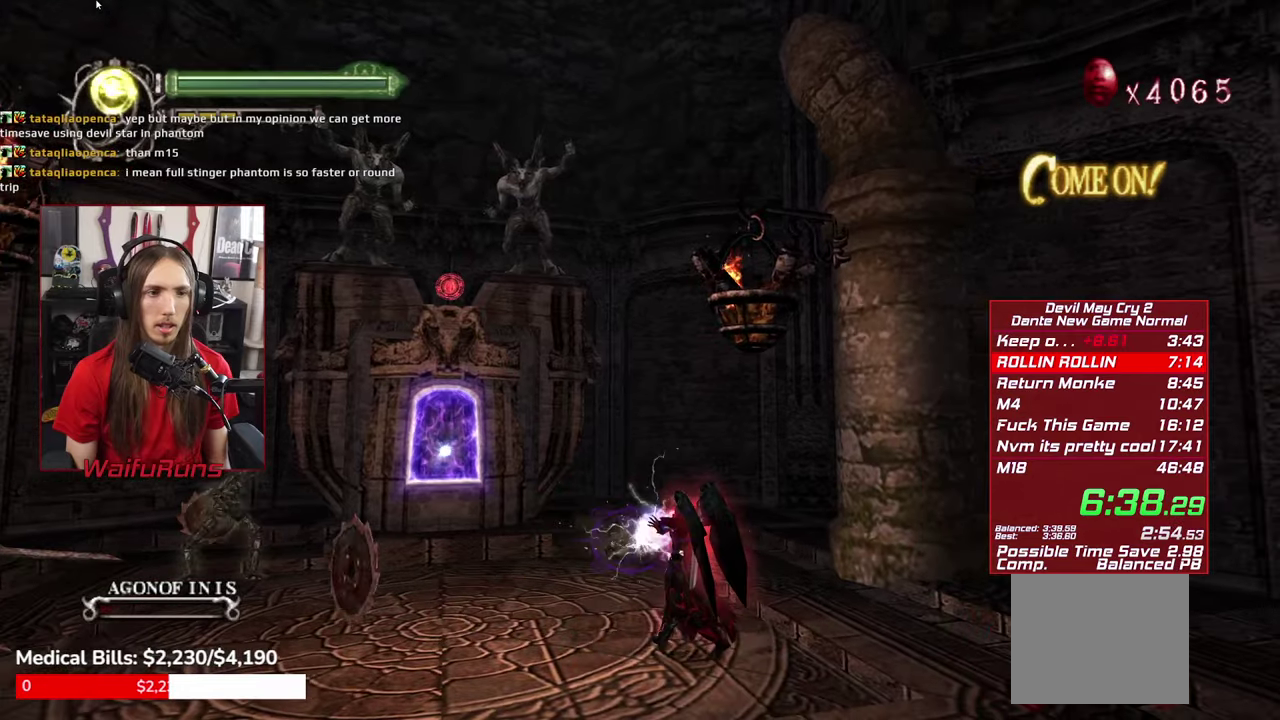
{"buttons": ["X", "R1"], "left_stick": "down-right", "right_stick": "center", "events": [[17, "DPAD_RIGHT", "down"], [50, "DPAD_UP", "down"], [84, "DPAD_LEFT", "down"], [84, "DPAD_RIGHT", "up"], [100, "DPAD_UP", "up"], [167, "DPAD_LEFT", "up"]]}
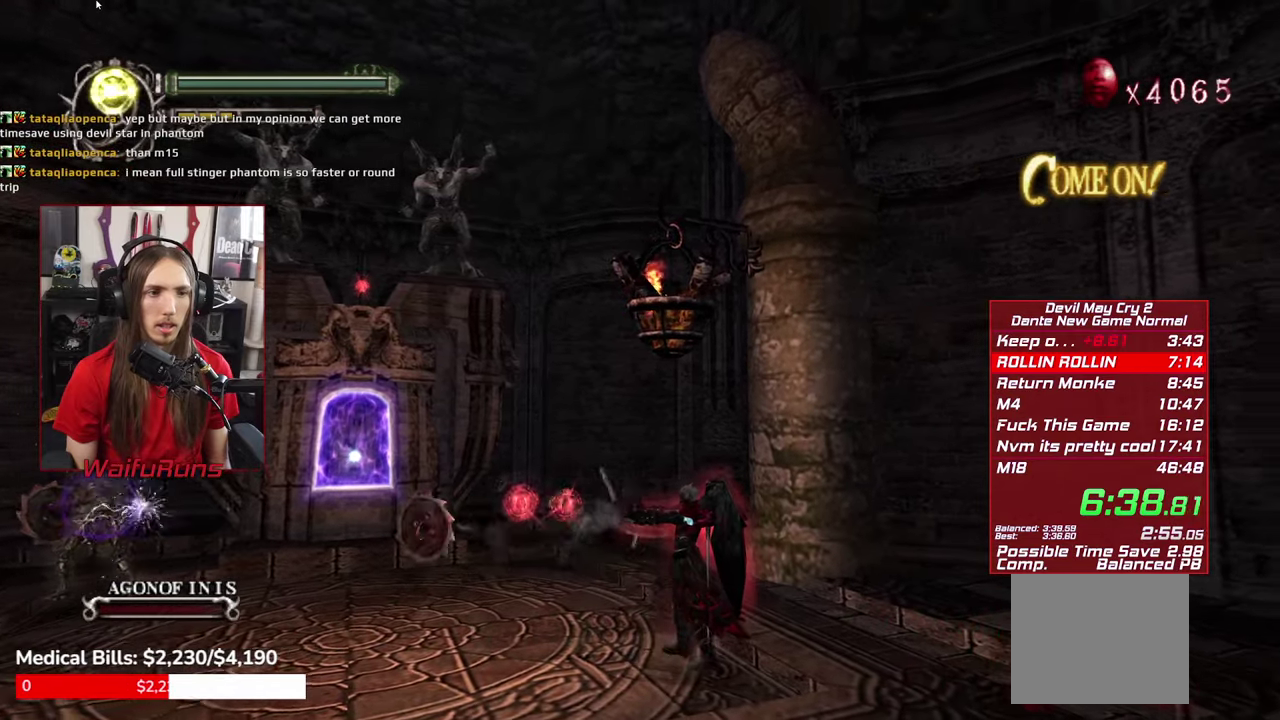
{"buttons": ["X", "R1"], "left_stick": "right", "right_stick": "center", "events": [[484, "left_stick", "right"]]}
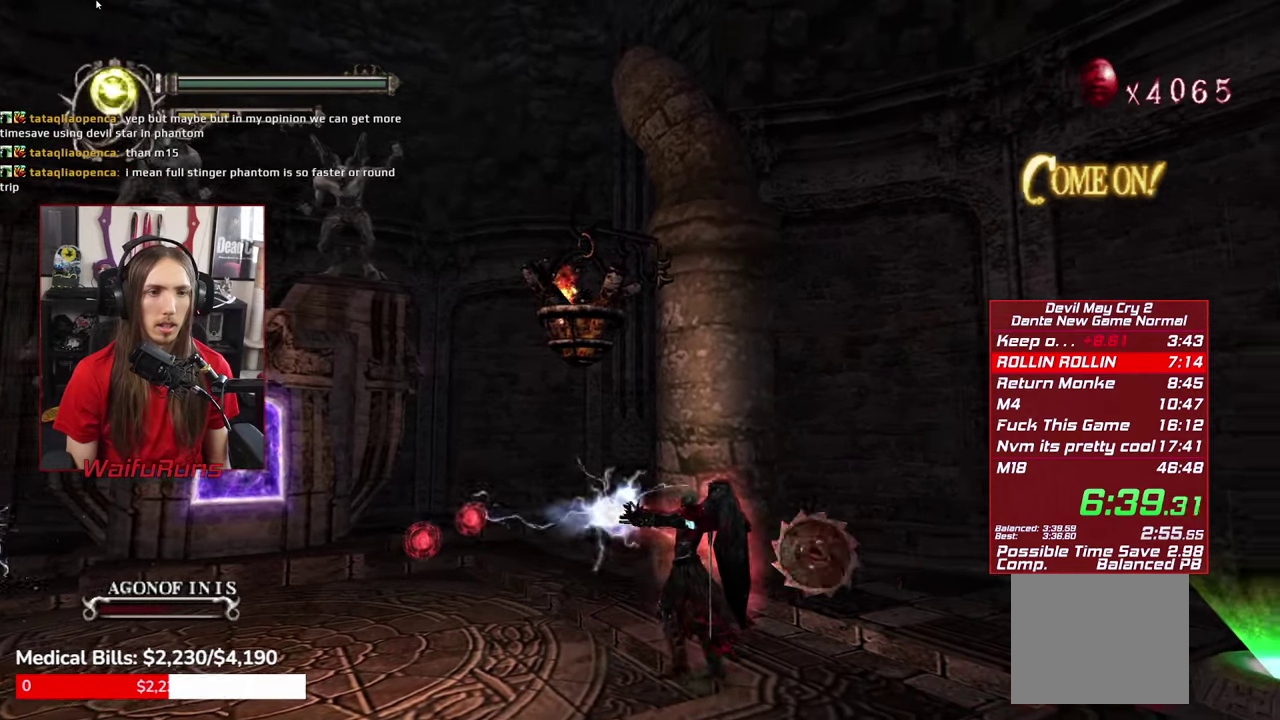
{"buttons": ["X", "R1"], "left_stick": "right", "right_stick": "center"}
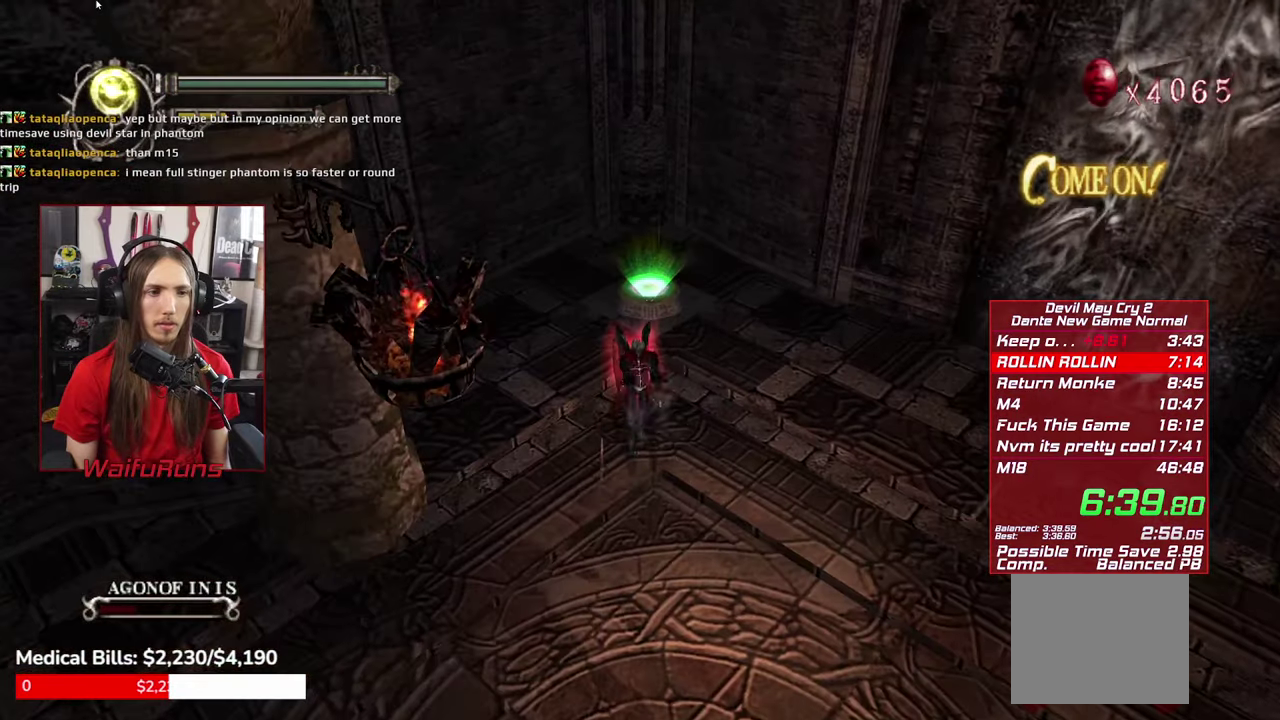
{"buttons": ["X", "R1"], "left_stick": "up-right", "right_stick": "center", "events": [[317, "left_stick", "up-right"]]}
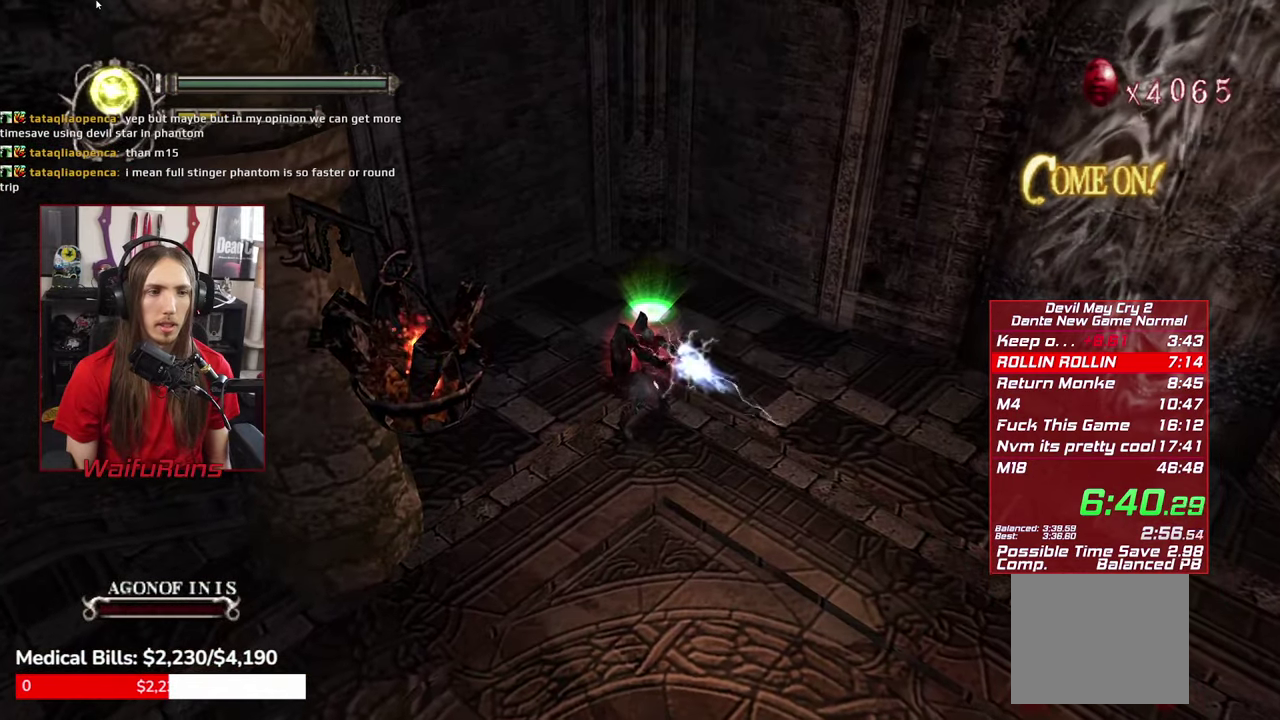
{"buttons": ["X", "R1"], "left_stick": "center", "right_stick": "center", "events": [[134, "left_stick", "up"], [350, "left_stick", "center"]]}
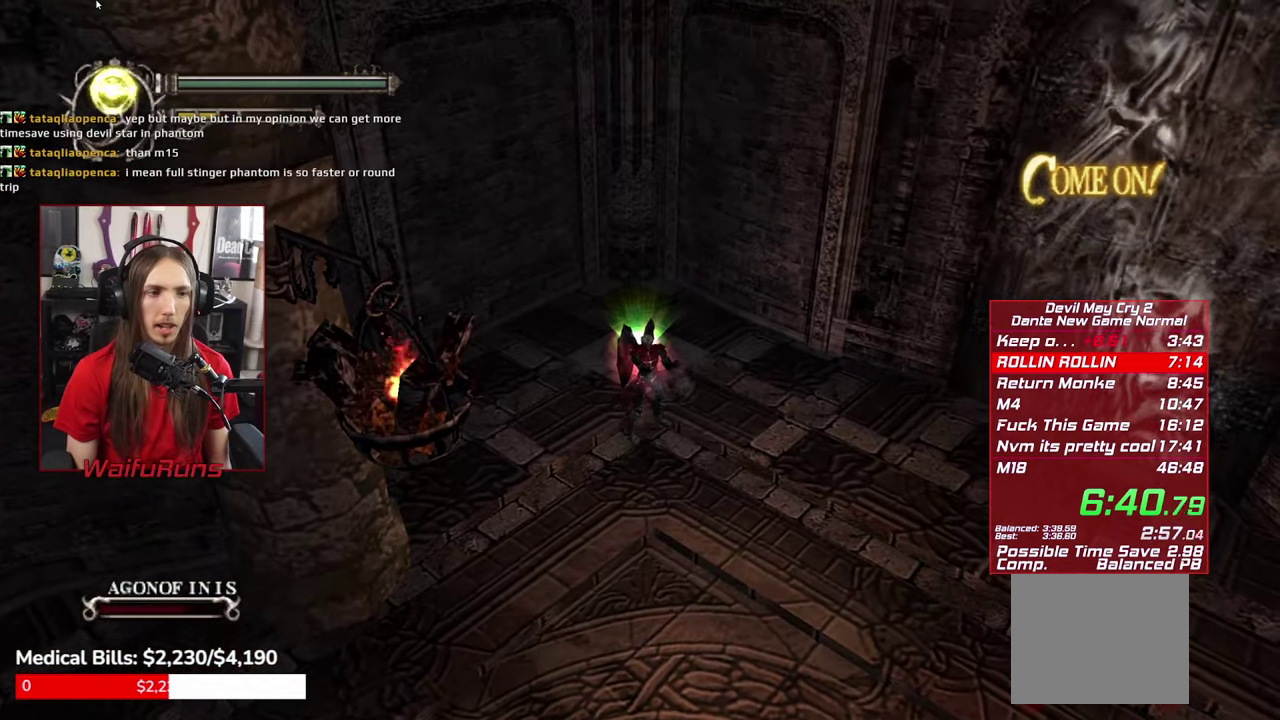
{"buttons": ["X", "R1"], "left_stick": "center", "right_stick": "center", "events": []}
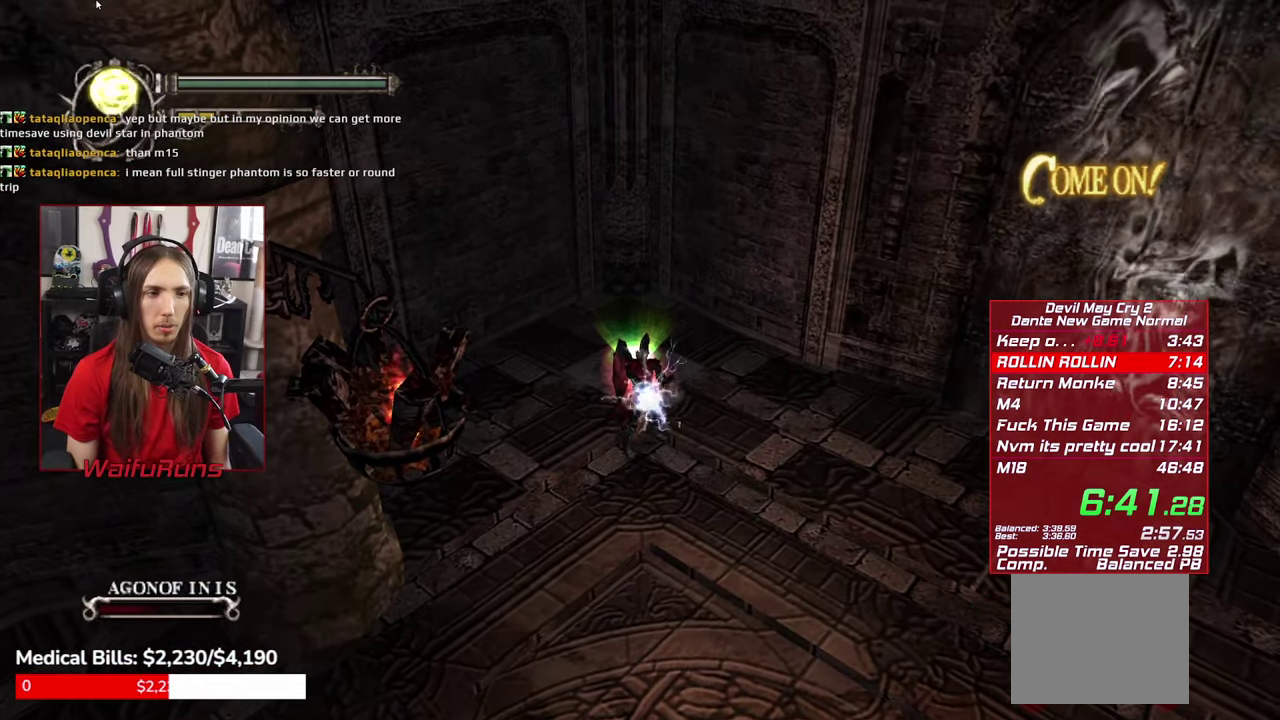
{"buttons": ["X", "R1"], "left_stick": "up", "right_stick": "center", "events": [[167, "left_stick", "up"]]}
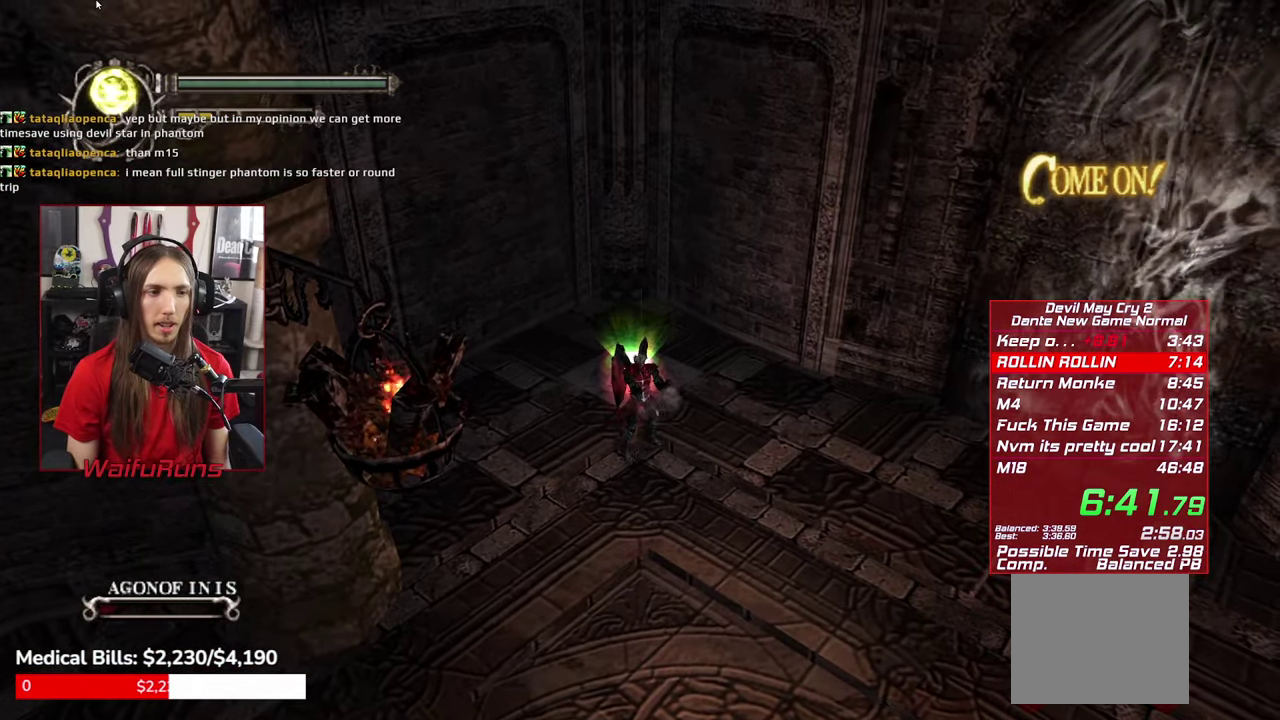
{"buttons": ["L1"], "left_stick": "up", "right_stick": "center", "events": [[417, "L1", "down"], [417, "R1", "up"], [434, "X", "up"]]}
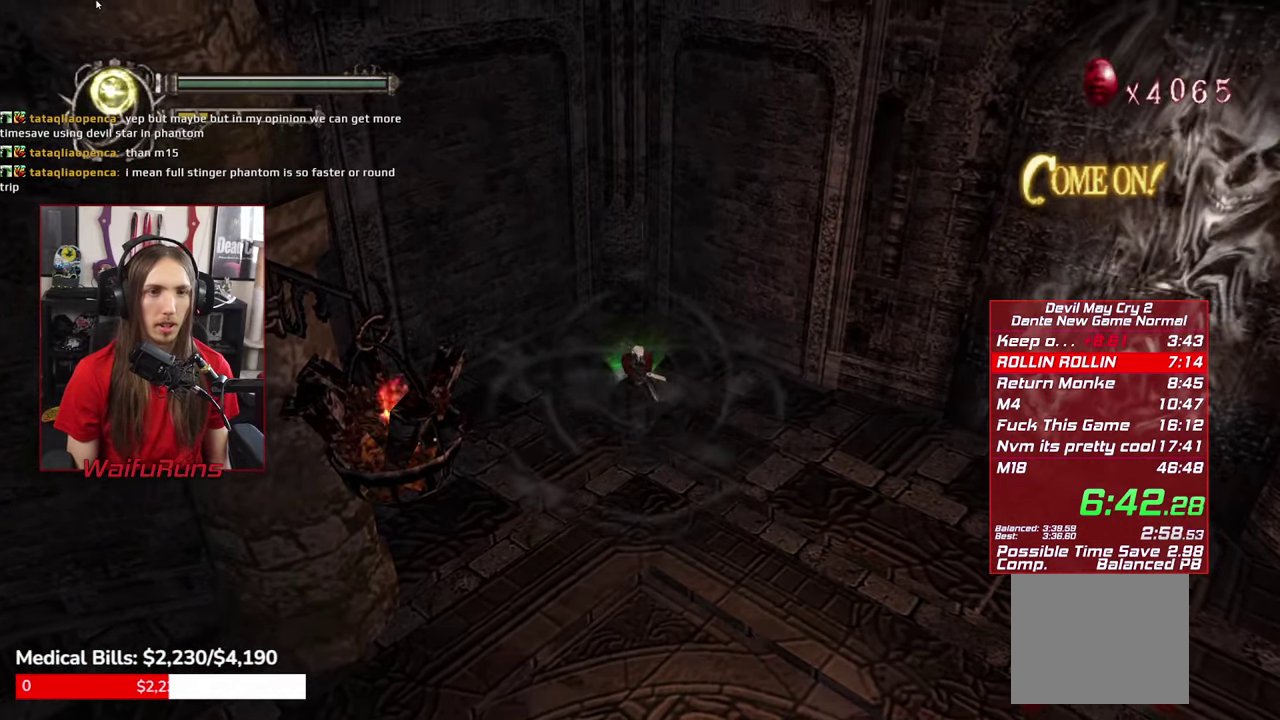
{"buttons": [], "left_stick": "up", "right_stick": "center", "events": [[17, "L1", "up"]]}
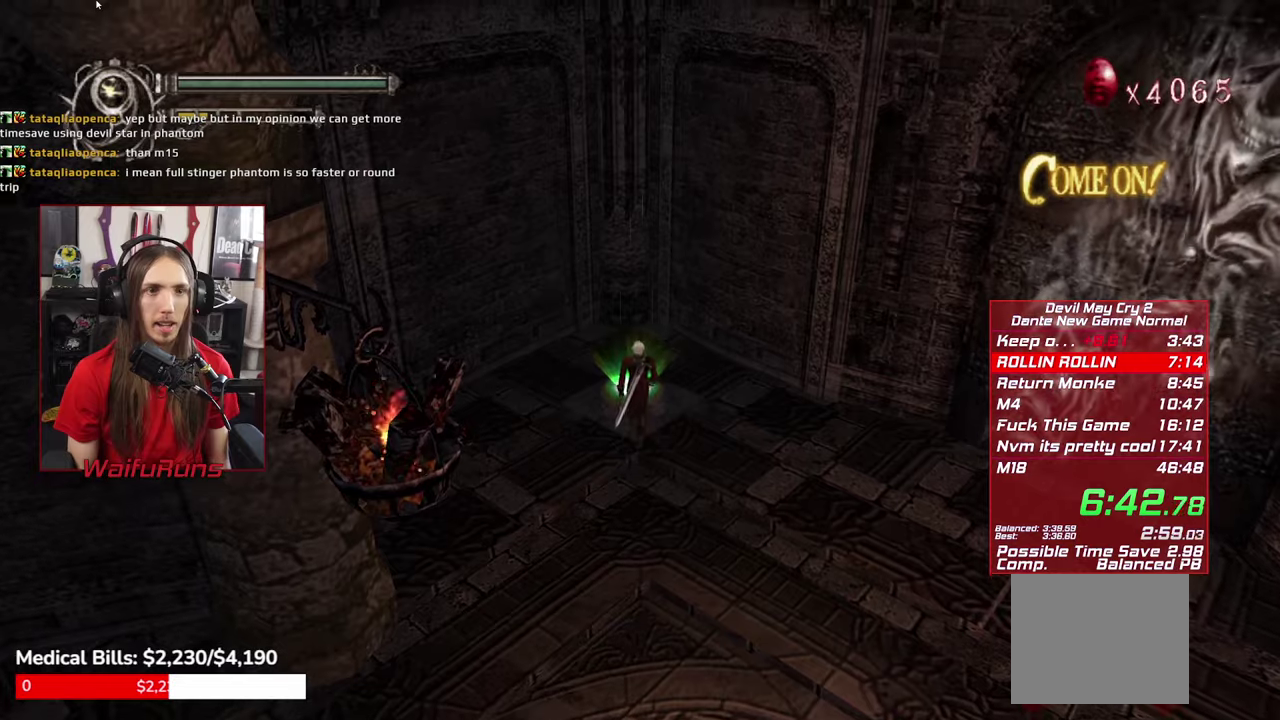
{"buttons": [], "left_stick": "center", "right_stick": "center", "events": [[366, "left_stick", "center"]]}
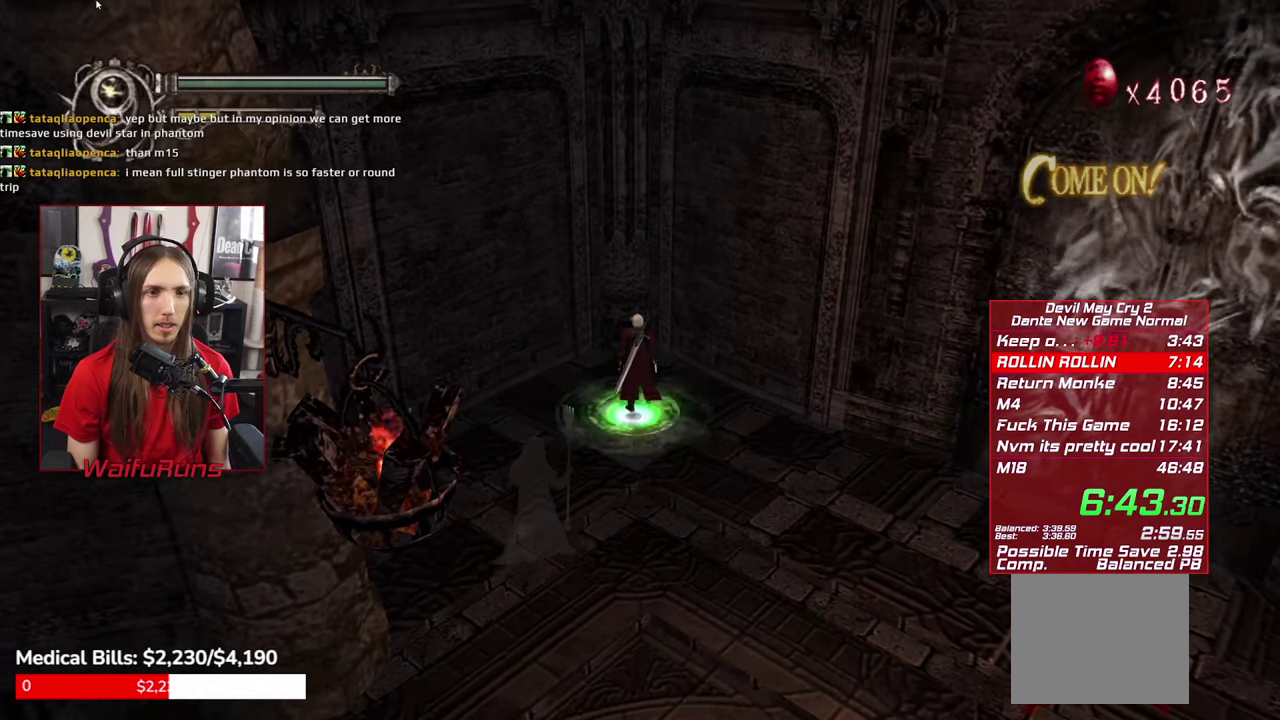
{"buttons": [], "left_stick": "center", "right_stick": "center", "events": []}
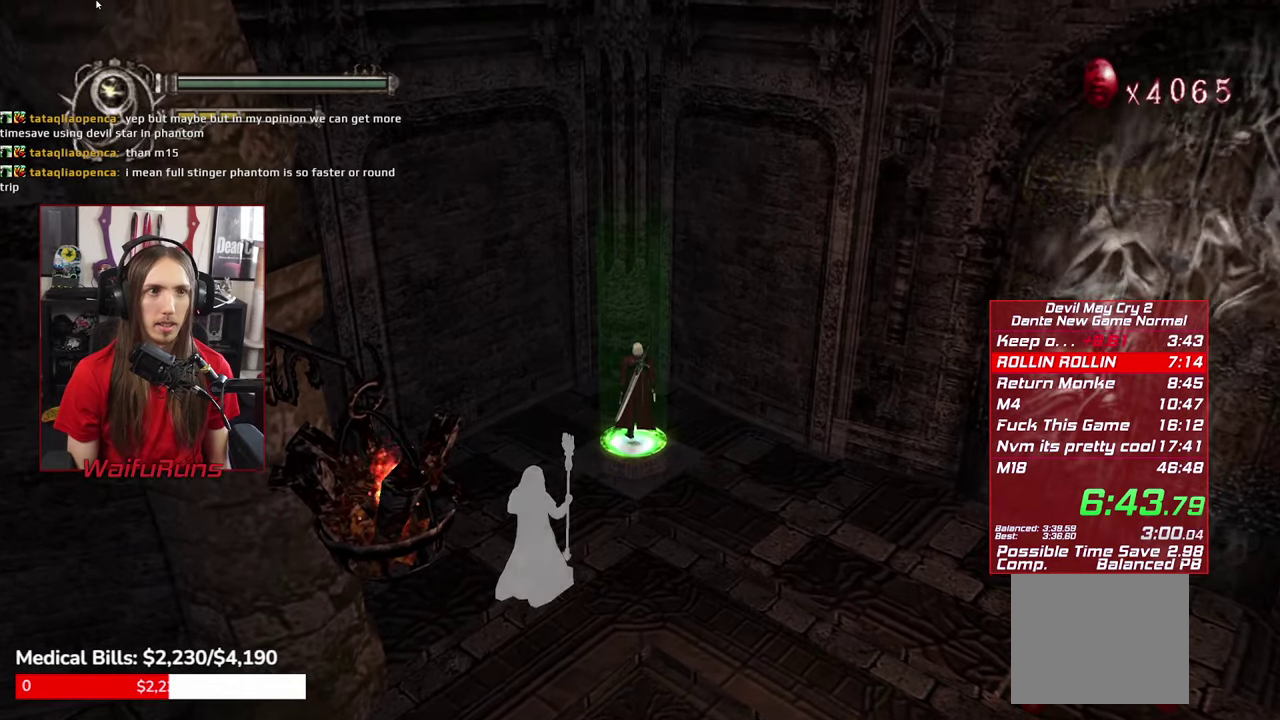
{"buttons": [], "left_stick": "center", "right_stick": "center", "events": []}
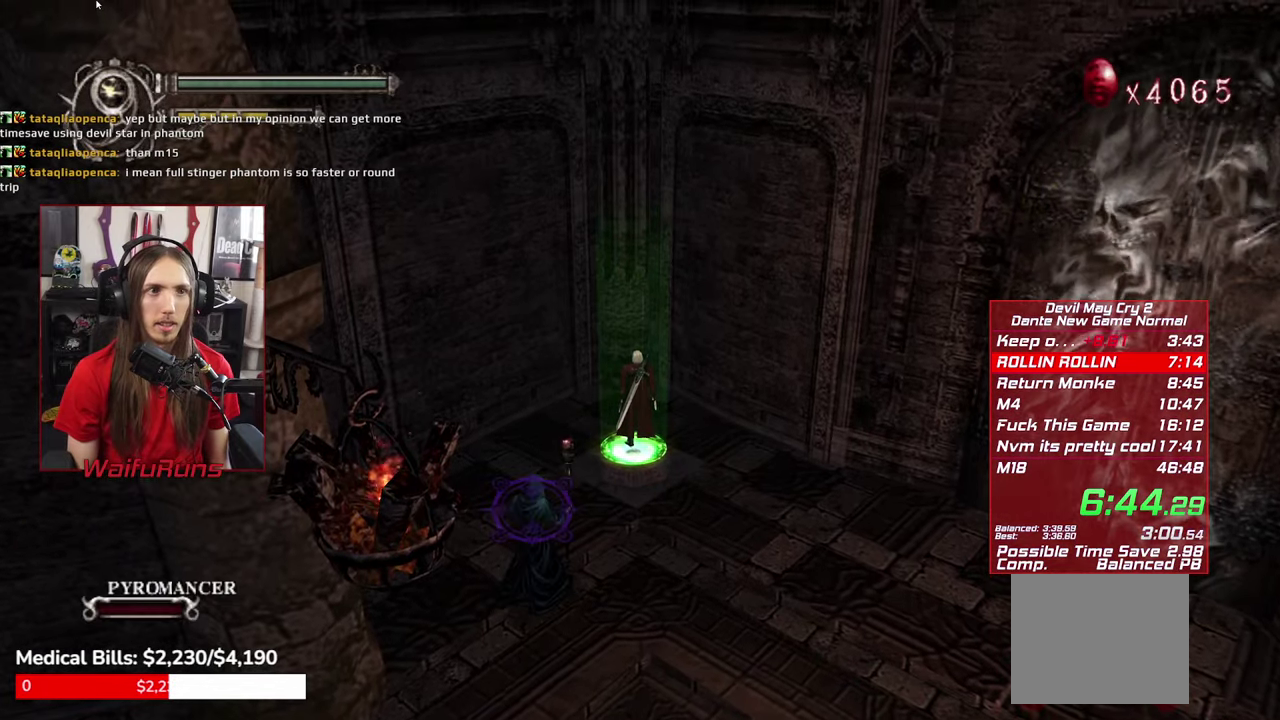
{"buttons": ["L1"], "left_stick": "down-left", "right_stick": "center", "events": [[266, "left_stick", "down-left"], [450, "L1", "down"]]}
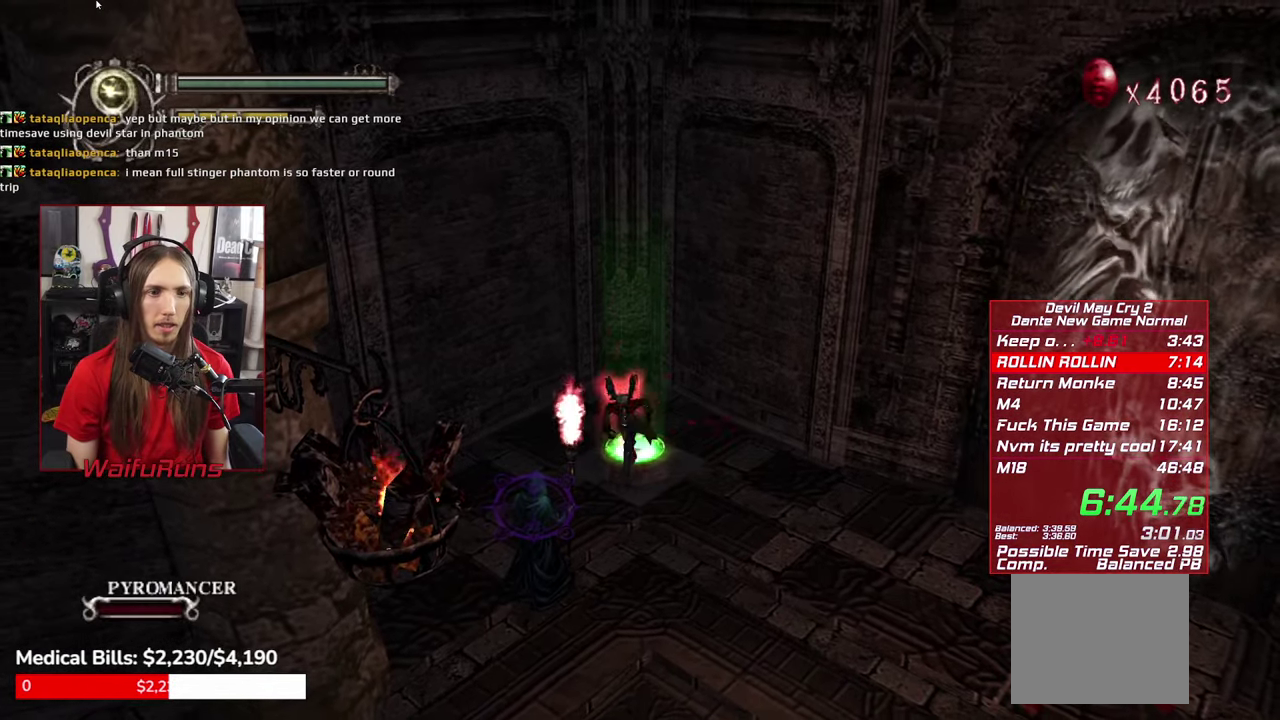
{"buttons": ["R1"], "left_stick": "down-left", "right_stick": "center", "events": [[50, "L1", "up"], [83, "R1", "down"], [133, "Y", "down"], [200, "Y", "up"], [283, "Y", "down"], [366, "Y", "up"], [416, "Y", "down"], [500, "Y", "up"]]}
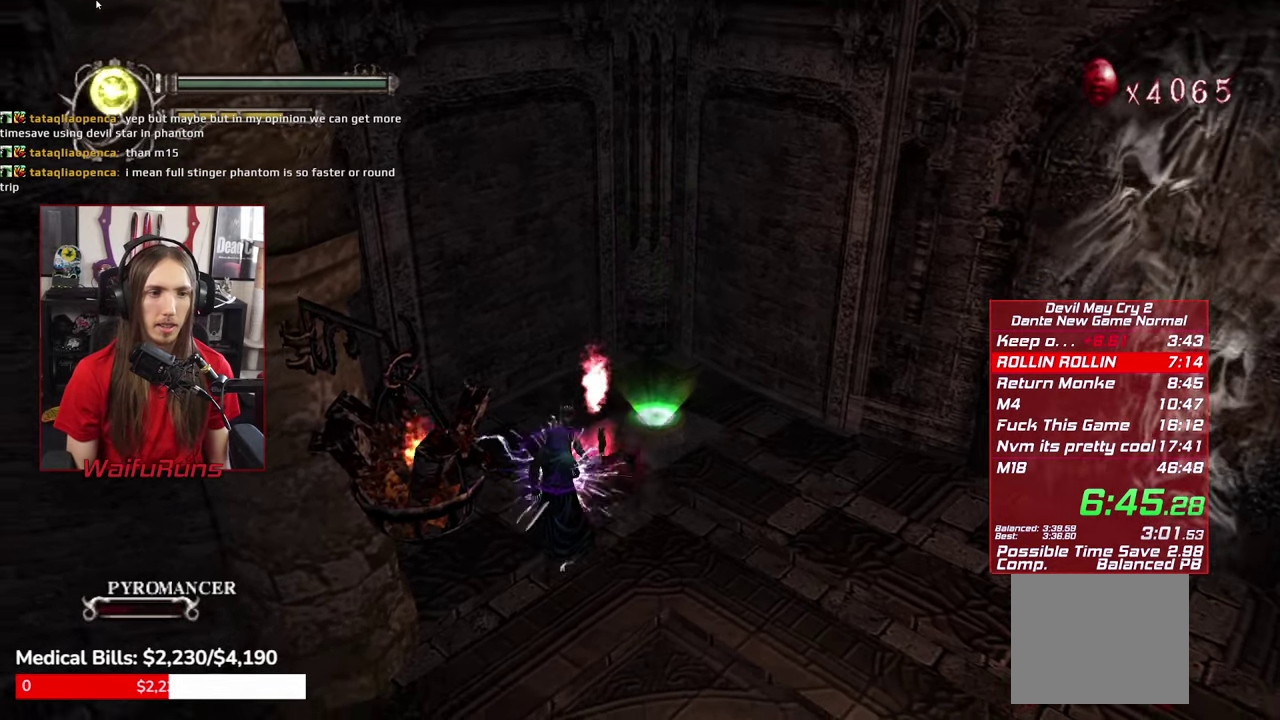
{"buttons": ["X", "R1"], "left_stick": "down", "right_stick": "center", "events": [[316, "X", "down"], [333, "left_stick", "down"]]}
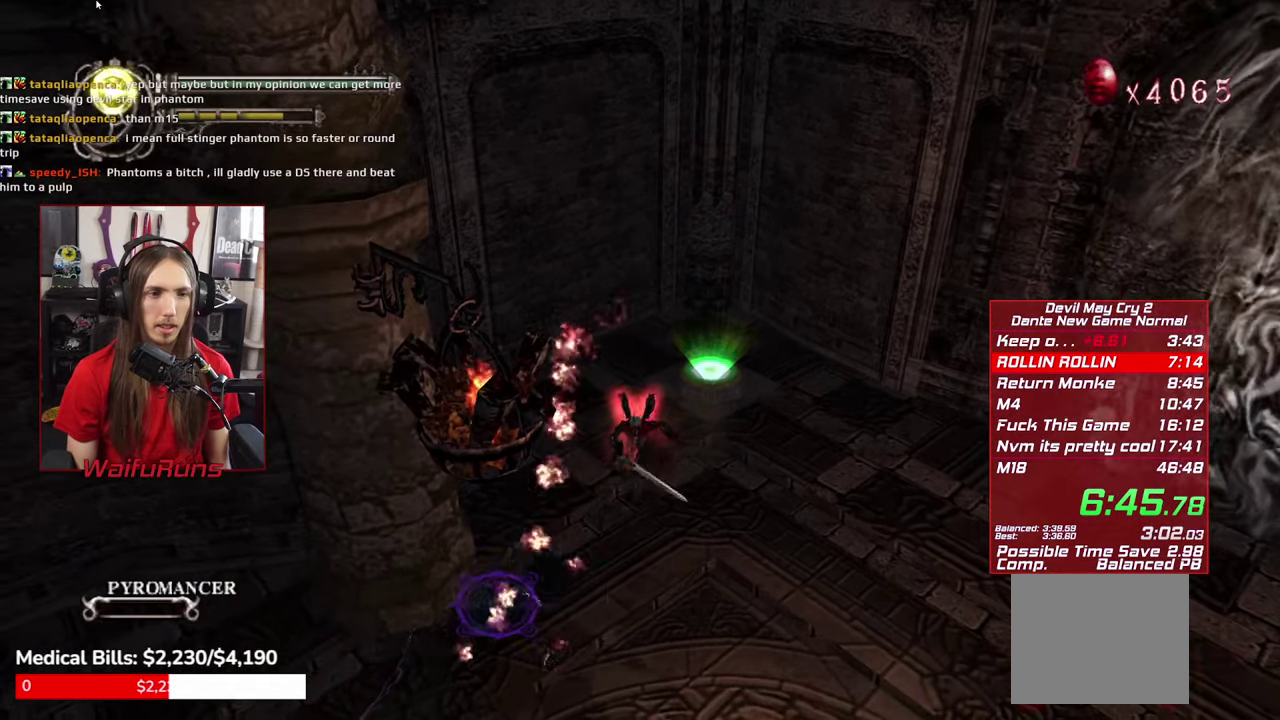
{"buttons": ["X", "R1"], "left_stick": "down", "right_stick": "center", "events": []}